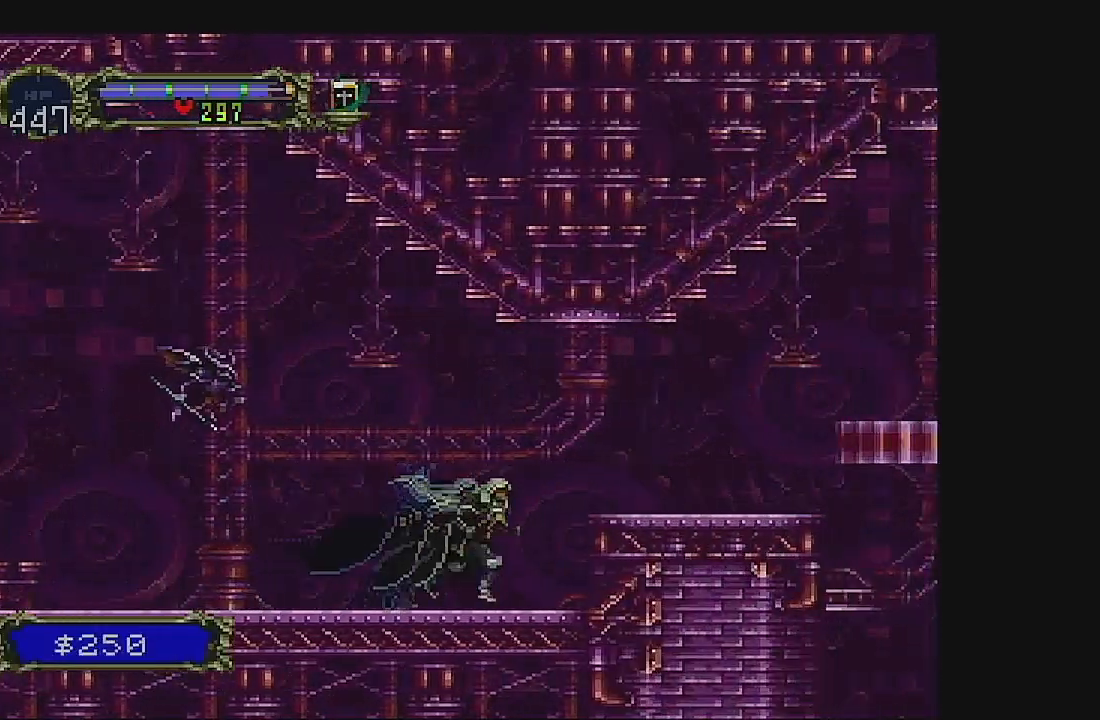
Gameplay with a controller (Xbox layout); each line is a JSON object with the inputs held at the frame after it (dt_ms = milliseconds from this image to that frame). "events" lists button and stick changes between this image and that frame as [ms after this image, input, new state], when the widget could be followed in between. Not read: L1 L3 R1 R3 right_stick.
{"dt_ms": 500, "buttons": ["DPAD_RIGHT"], "left_stick": "center", "events": [[200, "A", "up"]]}
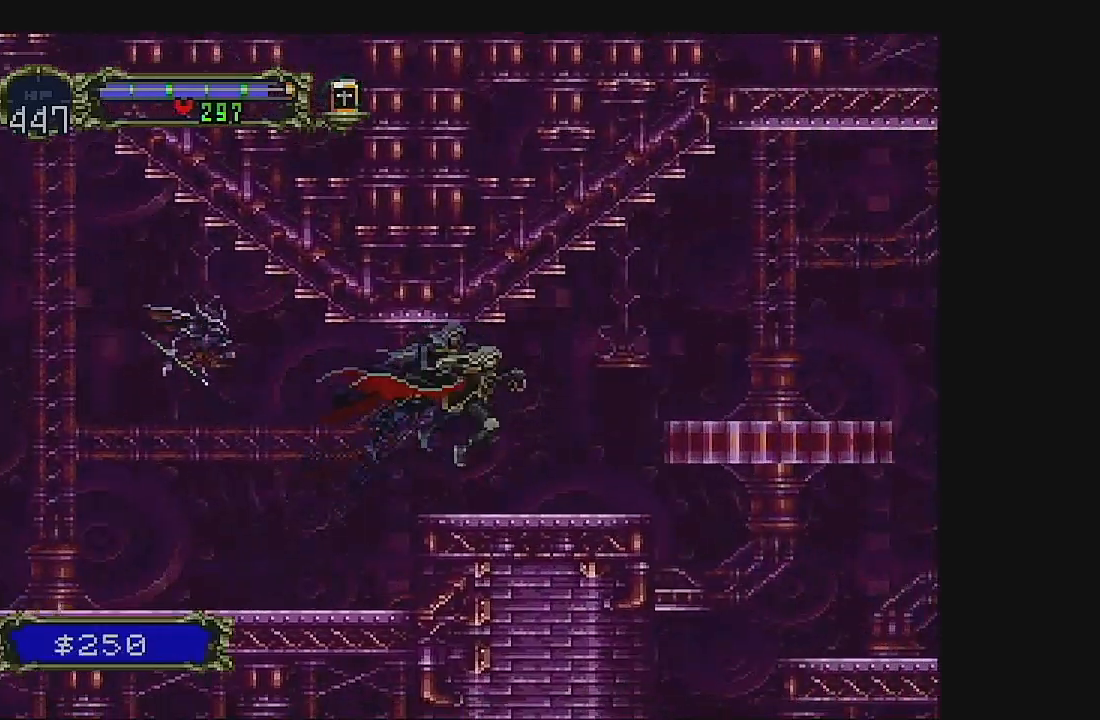
{"dt_ms": 500, "buttons": ["DPAD_RIGHT"], "left_stick": "center", "events": [[167, "A", "down"], [433, "A", "up"]]}
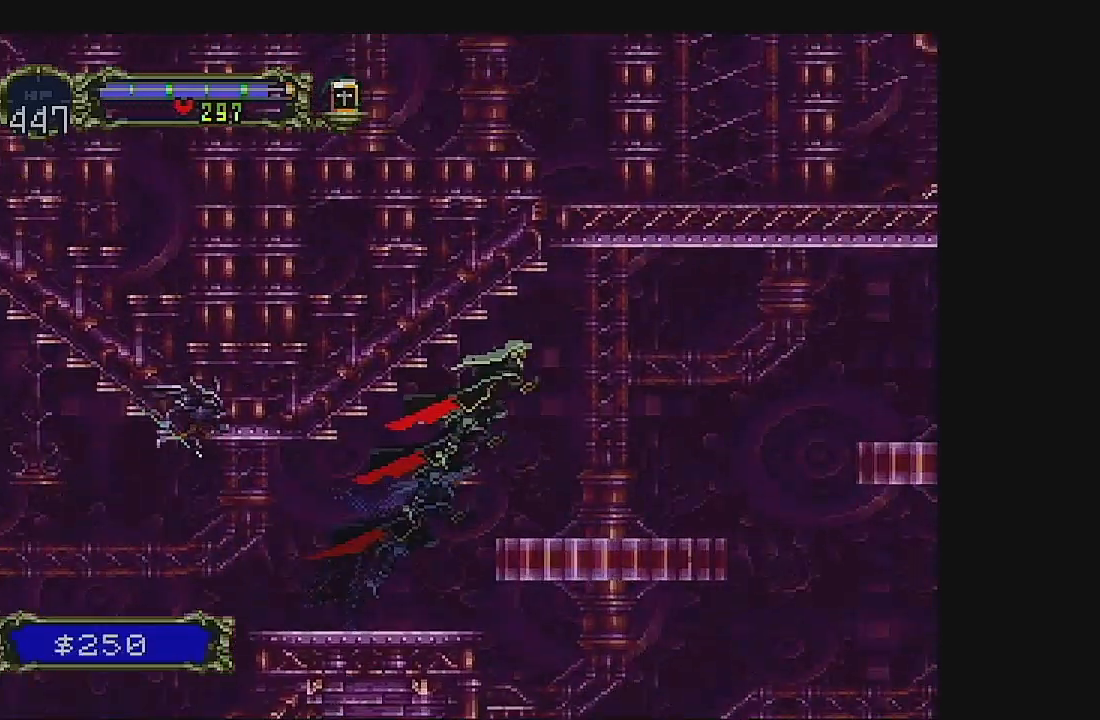
{"dt_ms": 500, "buttons": ["A", "DPAD_RIGHT"], "left_stick": "center", "events": [[467, "A", "down"]]}
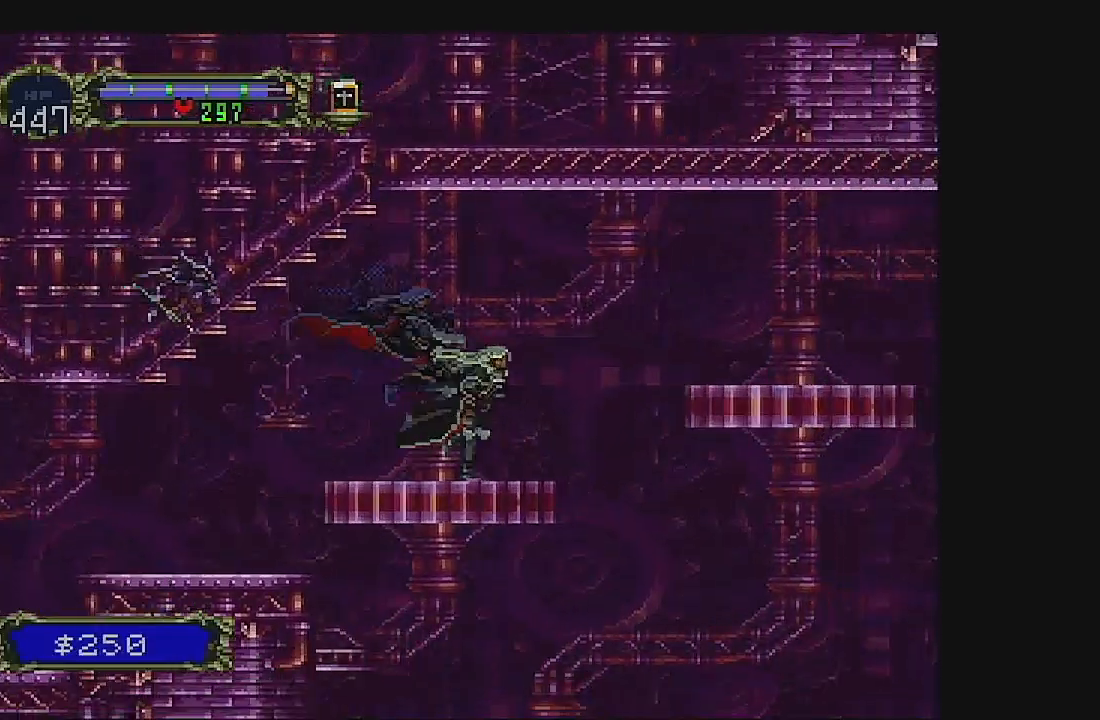
{"dt_ms": 500, "buttons": ["DPAD_RIGHT"], "left_stick": "center", "events": [[267, "A", "up"]]}
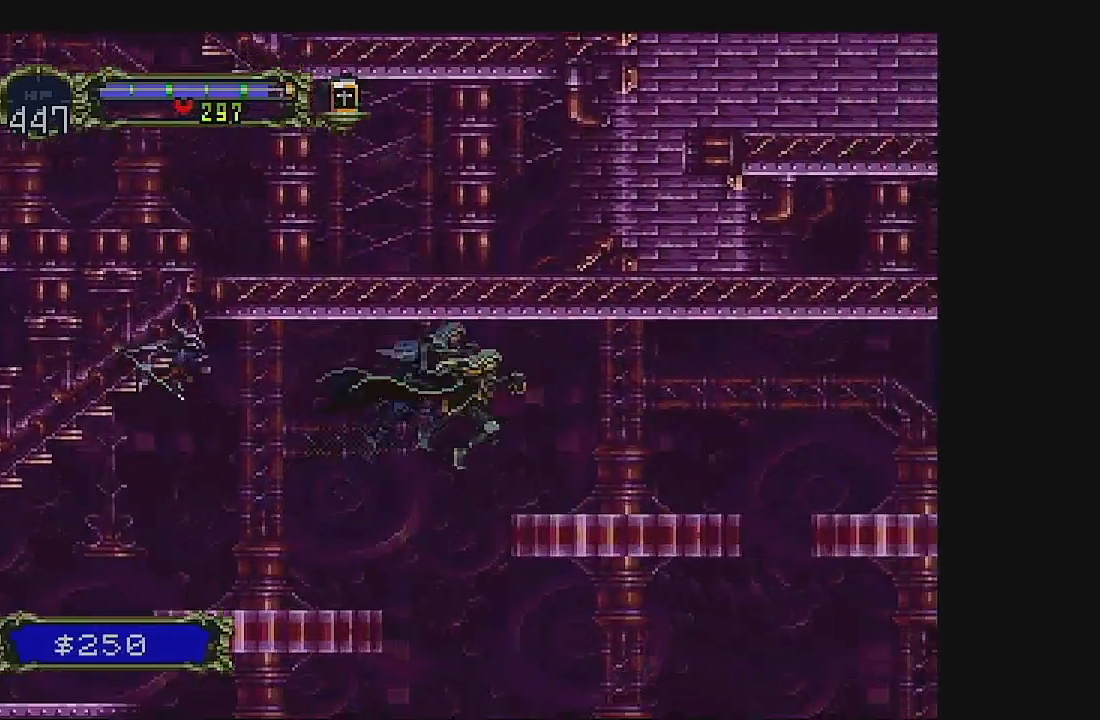
{"dt_ms": 500, "buttons": ["DPAD_RIGHT"], "left_stick": "center", "events": [[33, "A", "down"], [267, "A", "up"]]}
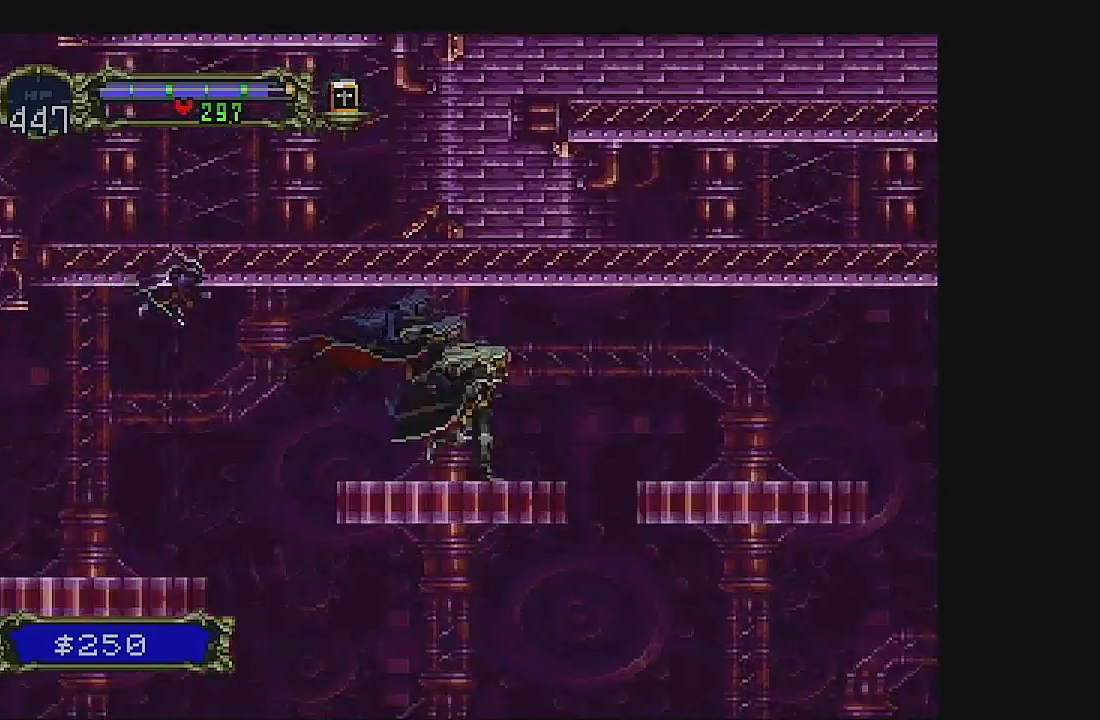
{"dt_ms": 500, "buttons": ["DPAD_RIGHT"], "left_stick": "center", "events": [[67, "A", "down"], [333, "A", "up"]]}
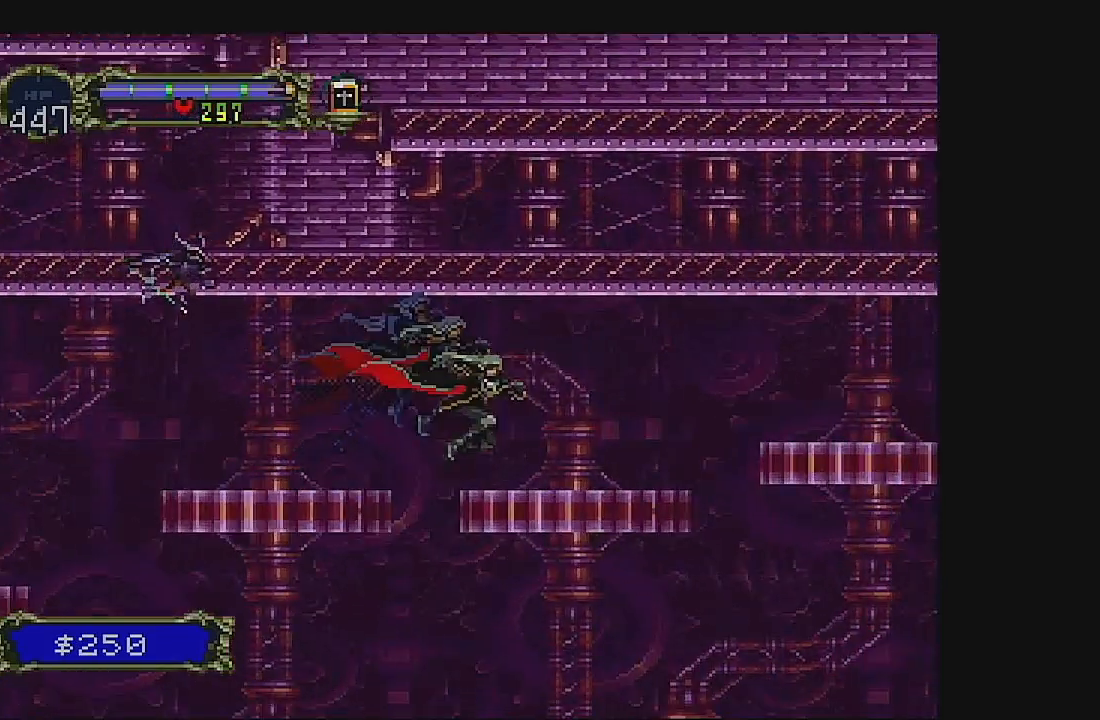
{"dt_ms": 500, "buttons": ["A", "DPAD_RIGHT"], "left_stick": "center", "events": [[400, "A", "down"]]}
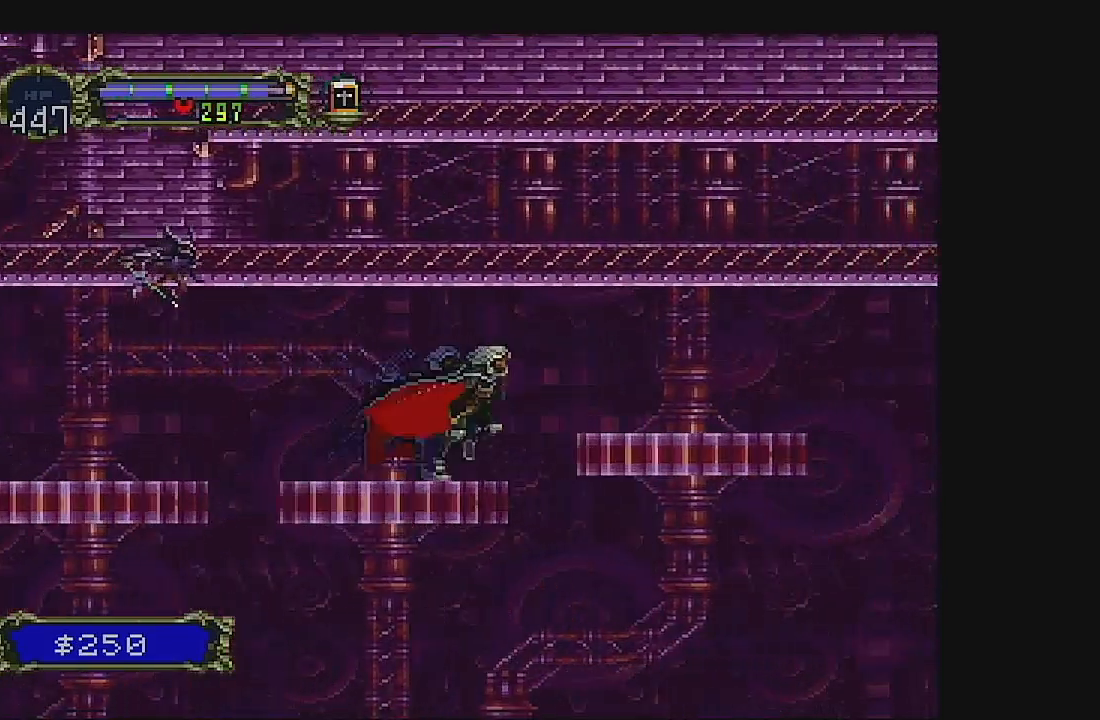
{"dt_ms": 500, "buttons": ["A", "DPAD_RIGHT"], "left_stick": "center", "events": [[167, "A", "up"], [300, "A", "down"]]}
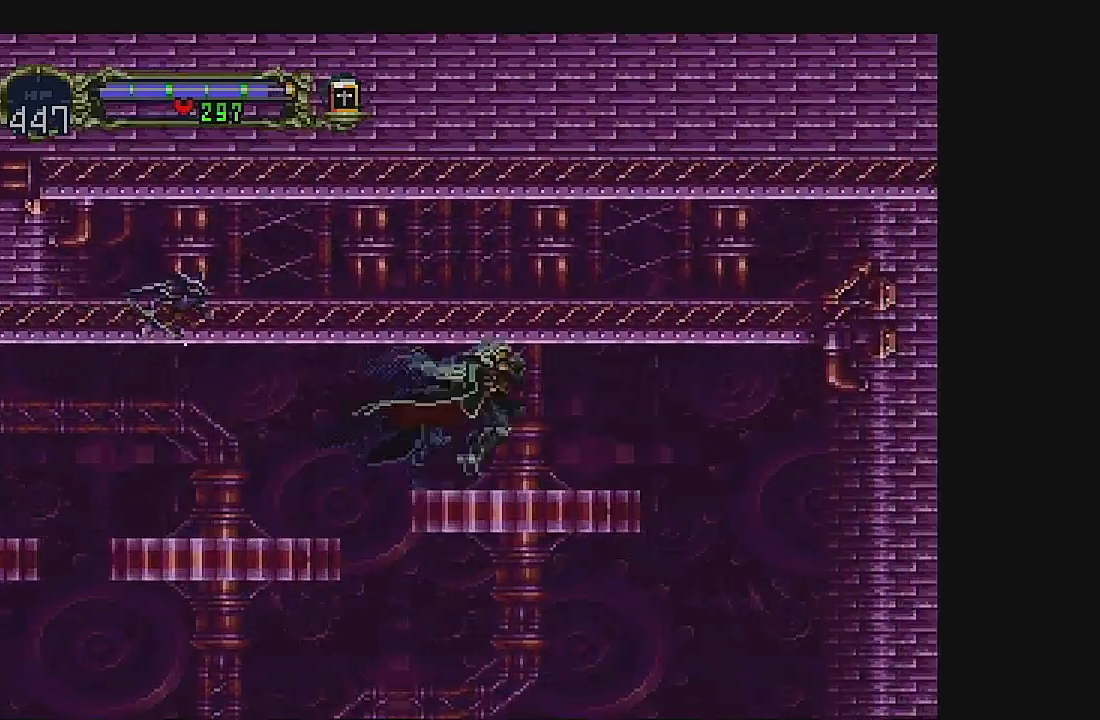
{"dt_ms": 500, "buttons": ["DPAD_RIGHT"], "left_stick": "center", "events": [[33, "A", "up"], [267, "A", "down"], [467, "A", "up"]]}
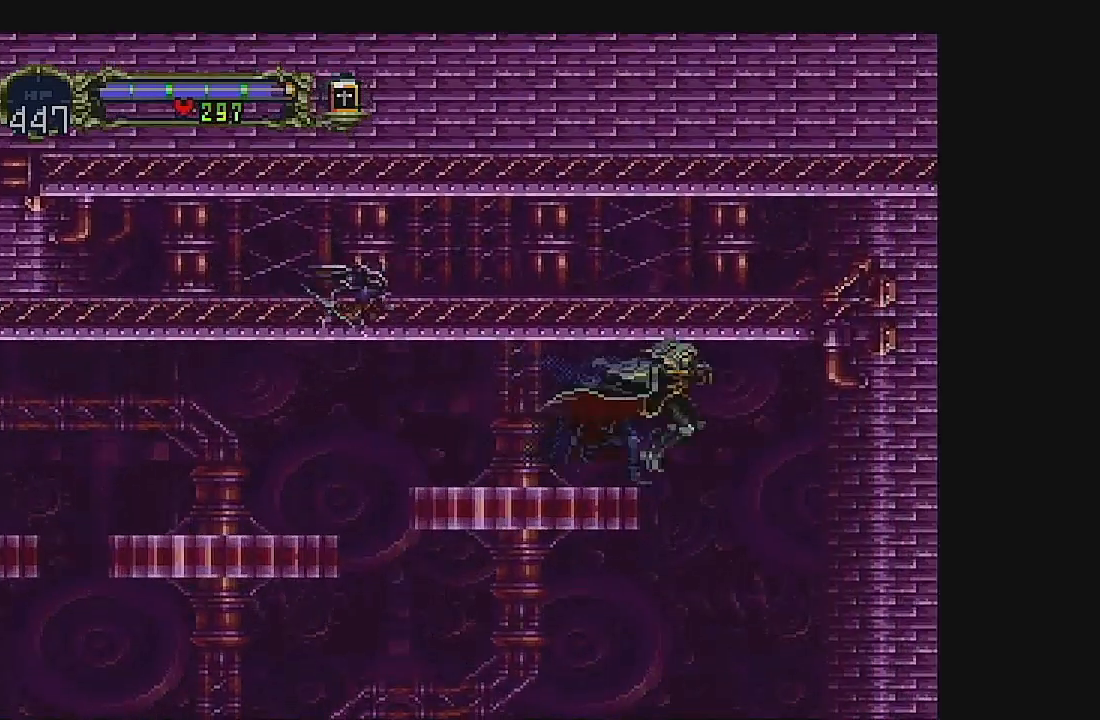
{"dt_ms": 1000, "buttons": ["DPAD_LEFT"], "left_stick": "center"}
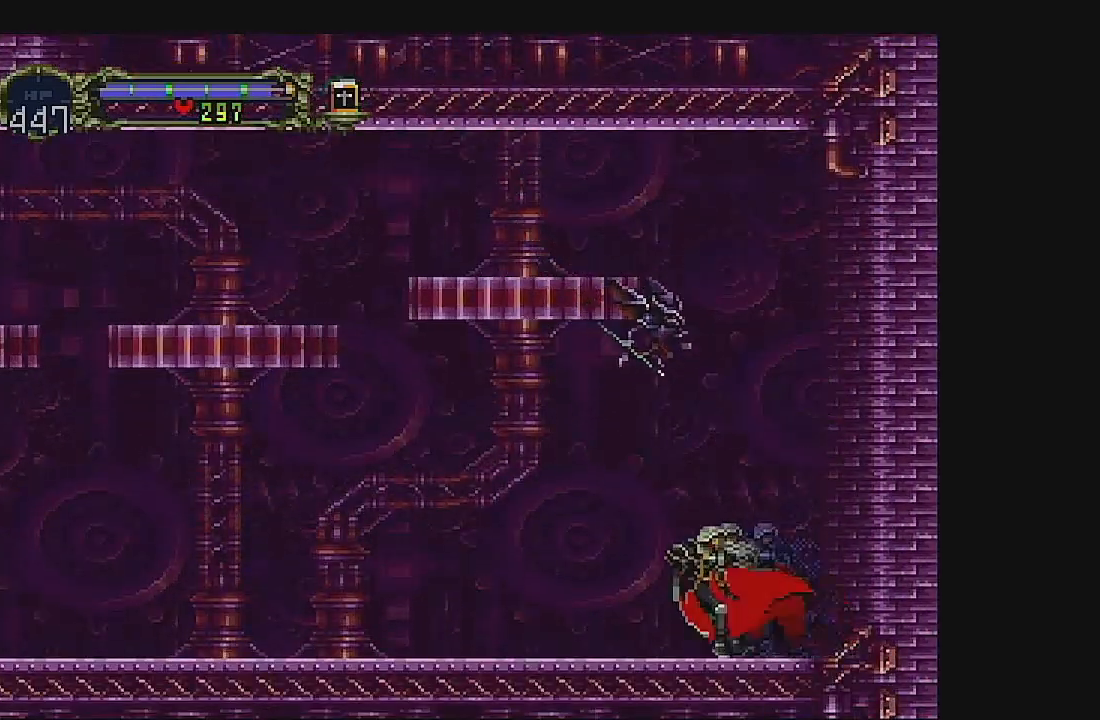
{"dt_ms": 500, "buttons": ["DPAD_LEFT"], "left_stick": "center", "events": []}
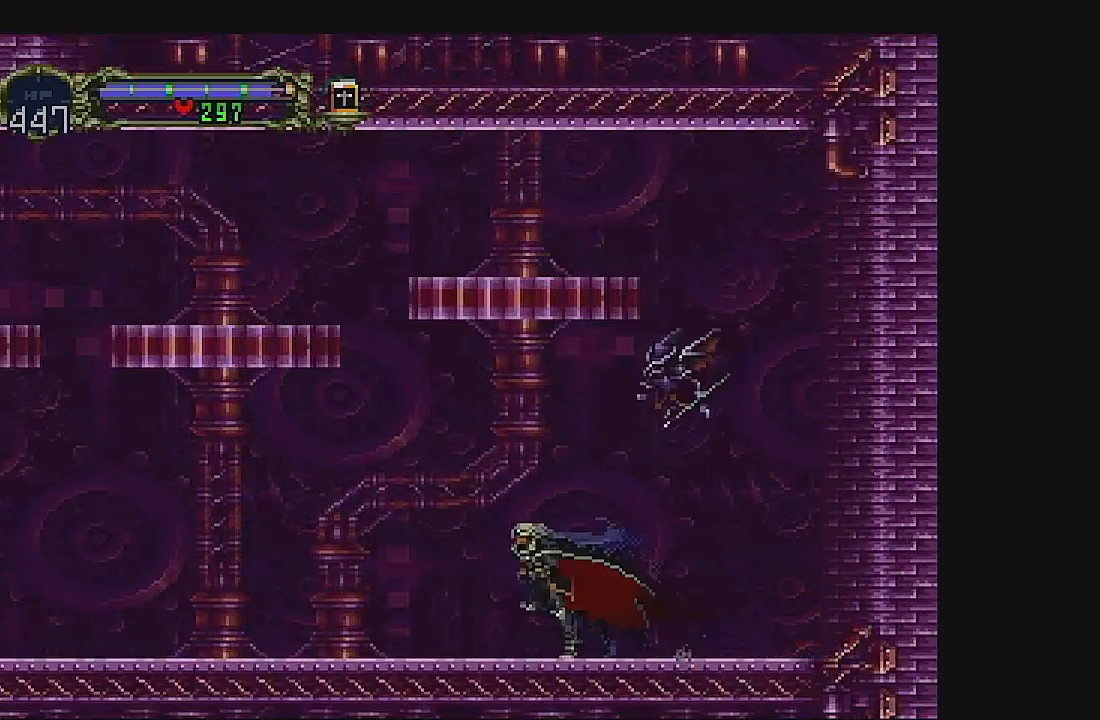
{"dt_ms": 500, "buttons": ["DPAD_LEFT"], "left_stick": "center", "events": []}
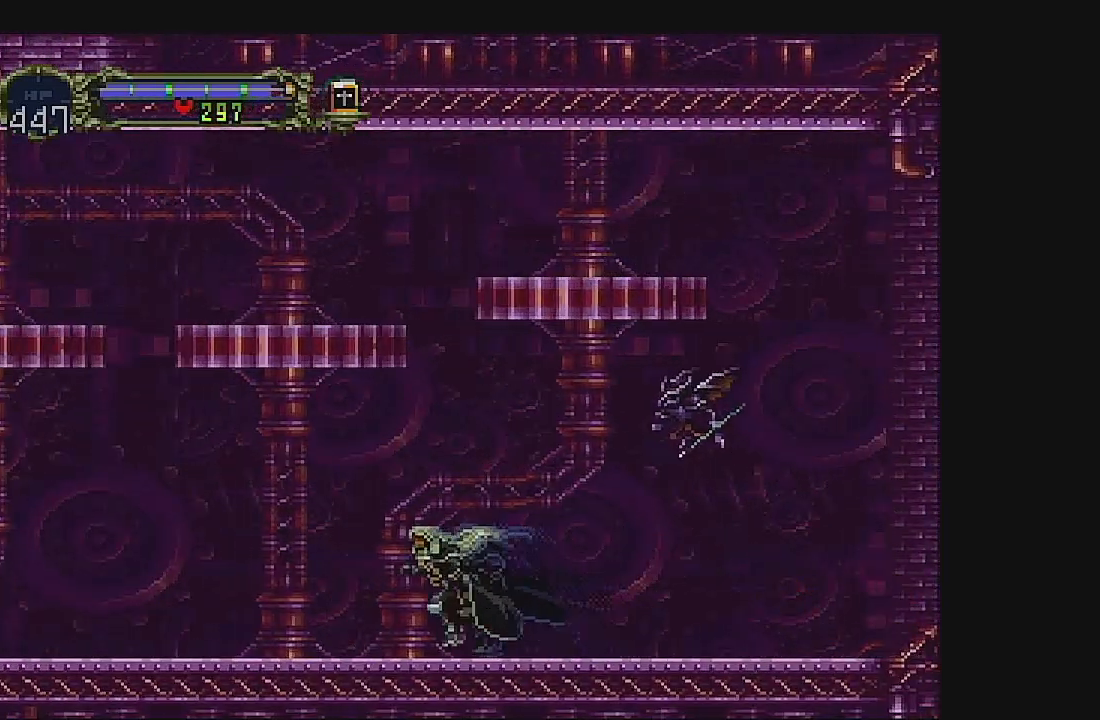
{"dt_ms": 500, "buttons": ["DPAD_LEFT"], "left_stick": "center", "events": []}
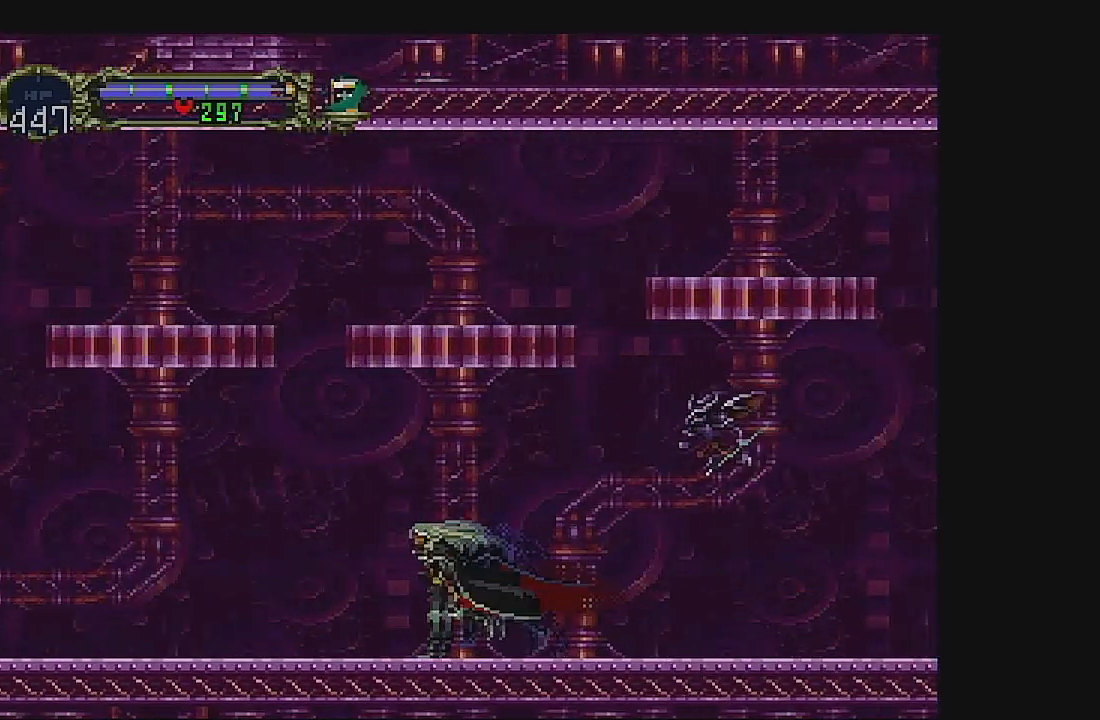
{"dt_ms": 500, "buttons": ["DPAD_LEFT"], "left_stick": "center", "events": []}
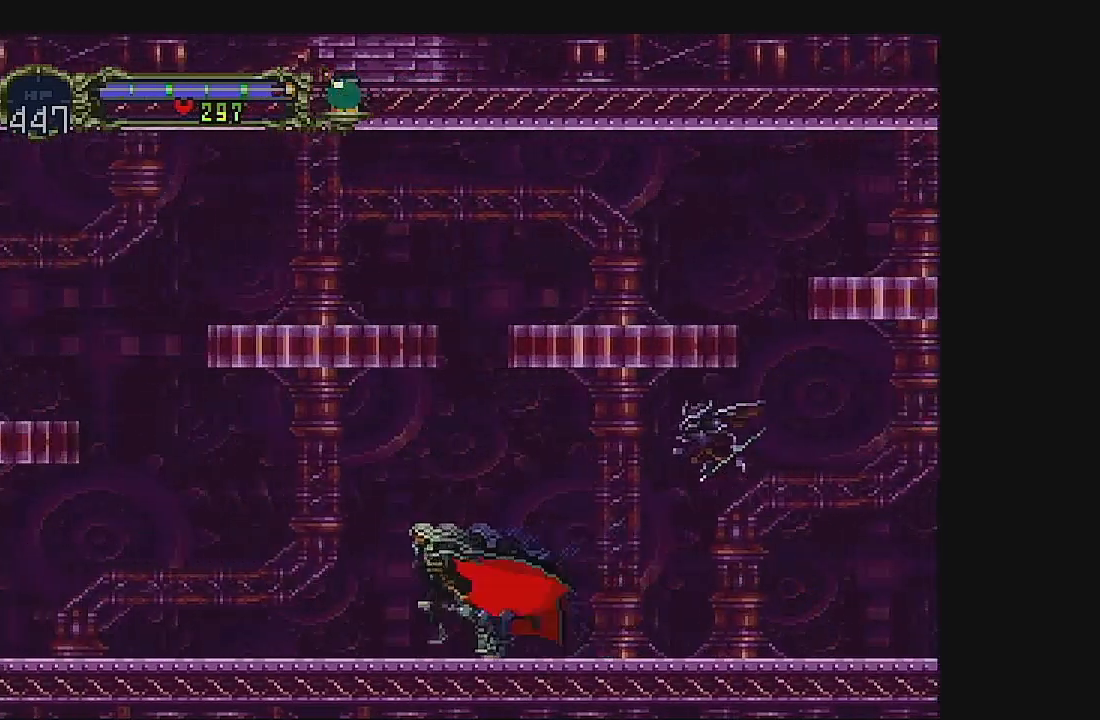
{"dt_ms": 500, "buttons": ["DPAD_LEFT"], "left_stick": "center", "events": []}
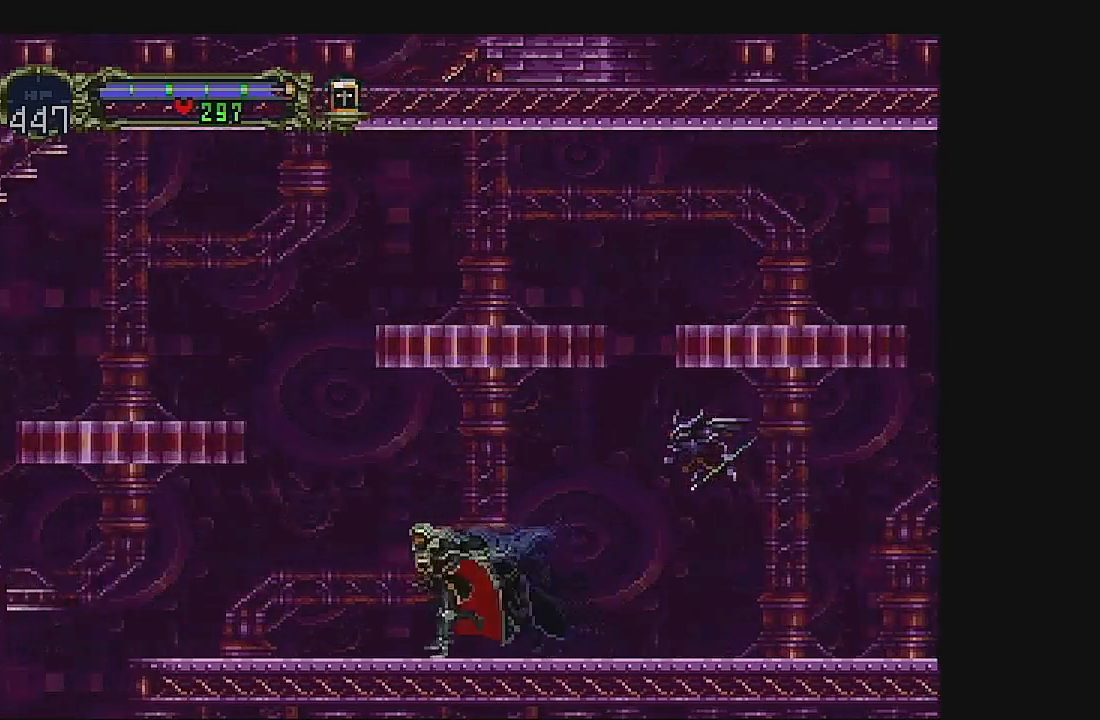
{"dt_ms": 500, "buttons": ["DPAD_LEFT"], "left_stick": "center", "events": []}
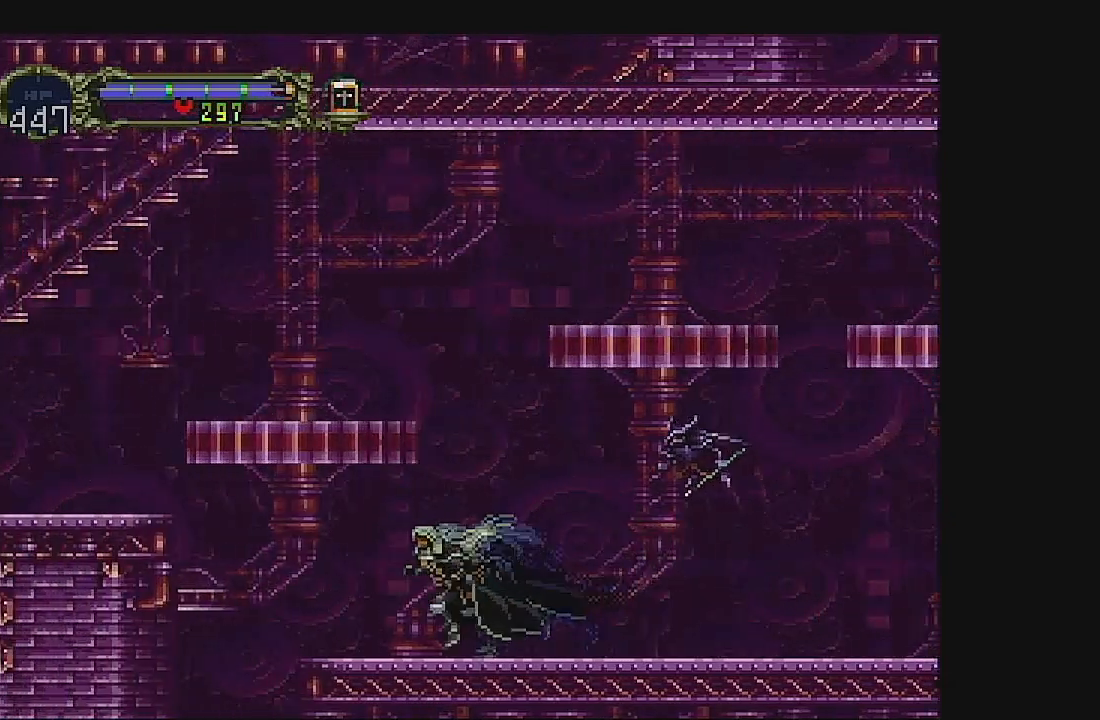
{"dt_ms": 500, "buttons": ["DPAD_LEFT"], "left_stick": "center", "events": []}
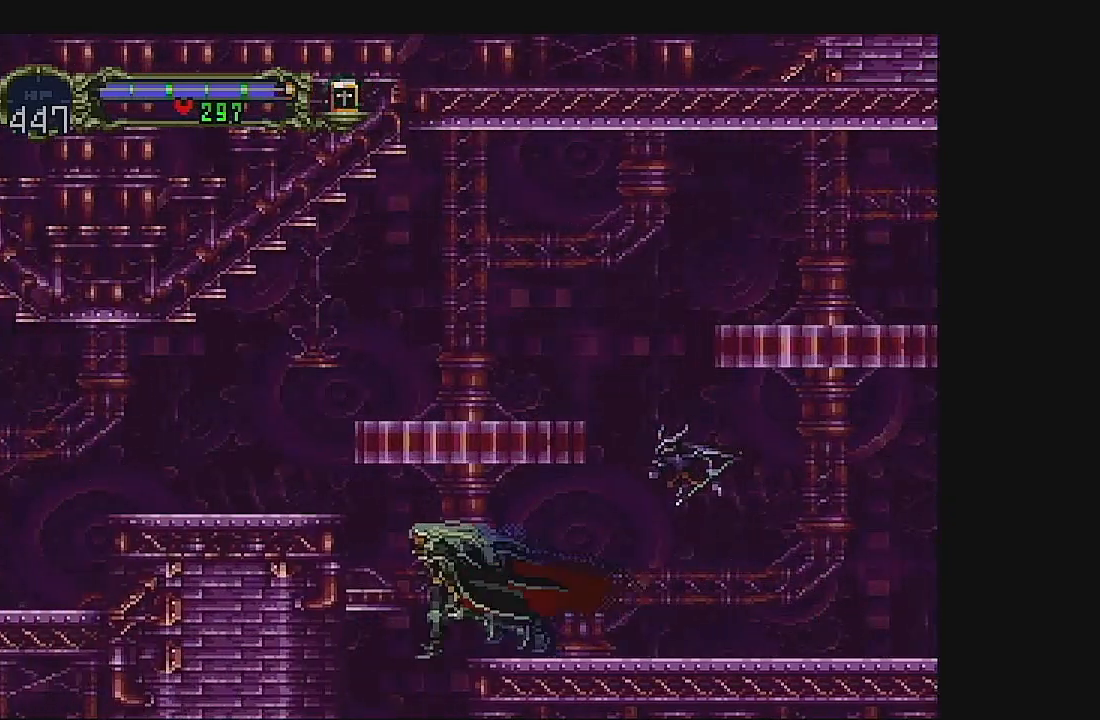
{"dt_ms": 500, "buttons": [], "left_stick": "center", "events": [[300, "DPAD_LEFT", "up"]]}
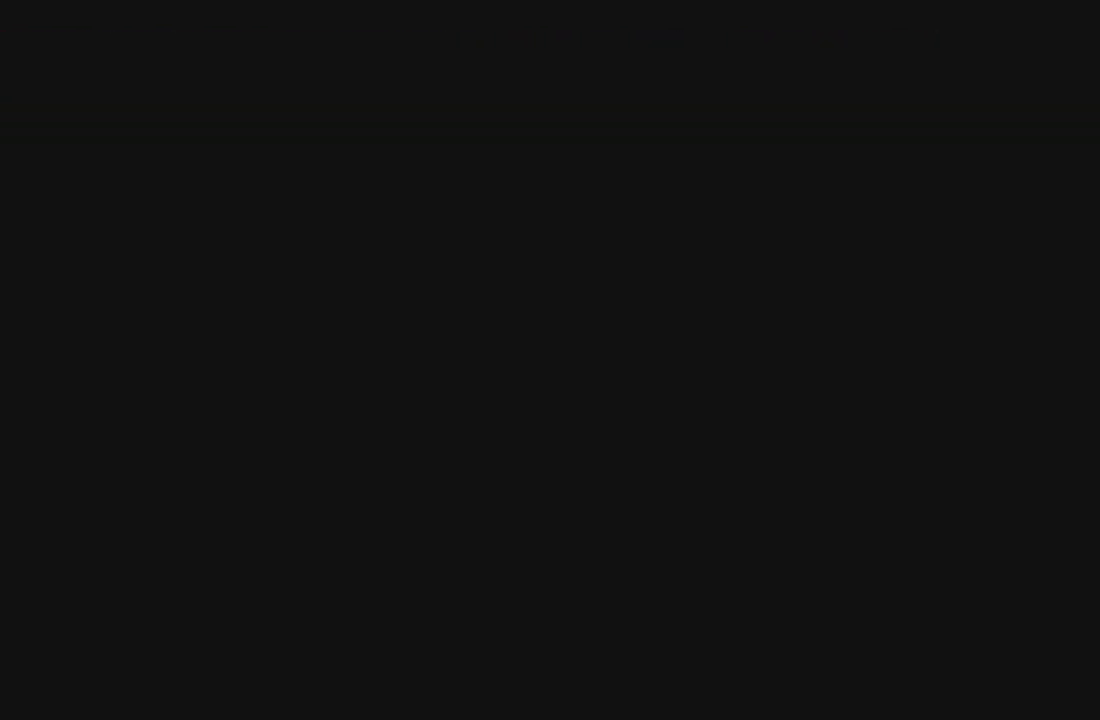
{"dt_ms": 500, "buttons": [], "left_stick": "center", "events": []}
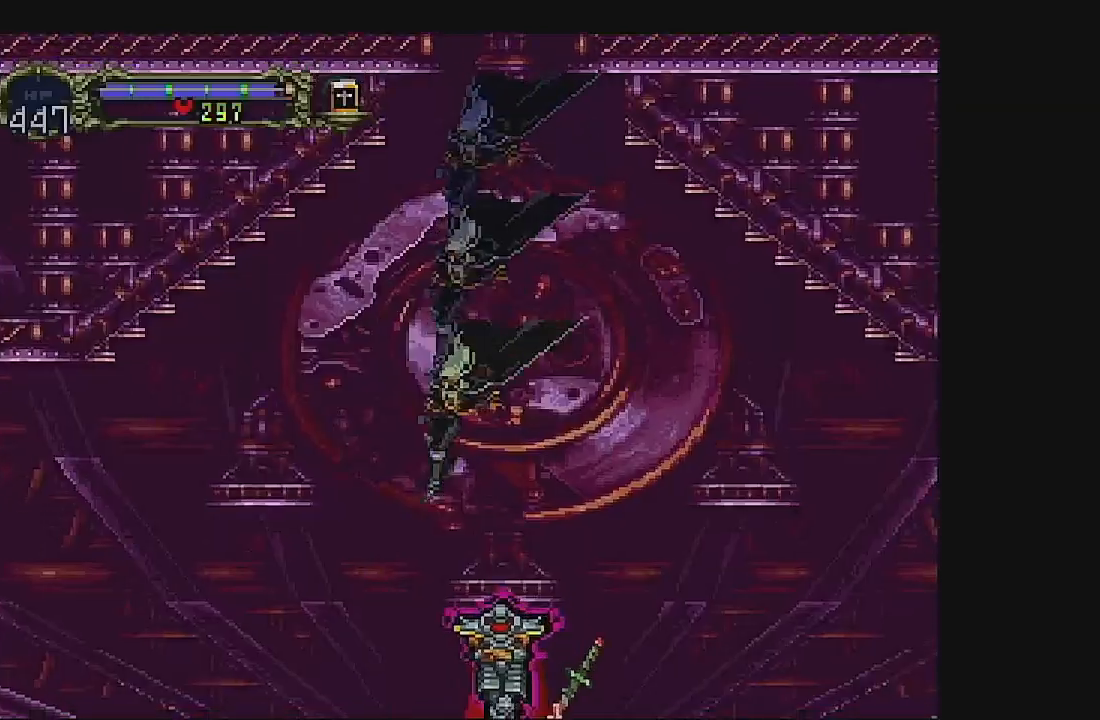
{"dt_ms": 500, "buttons": ["B", "DPAD_RIGHT"], "left_stick": "center", "events": [[433, "B", "down"], [500, "DPAD_RIGHT", "down"]]}
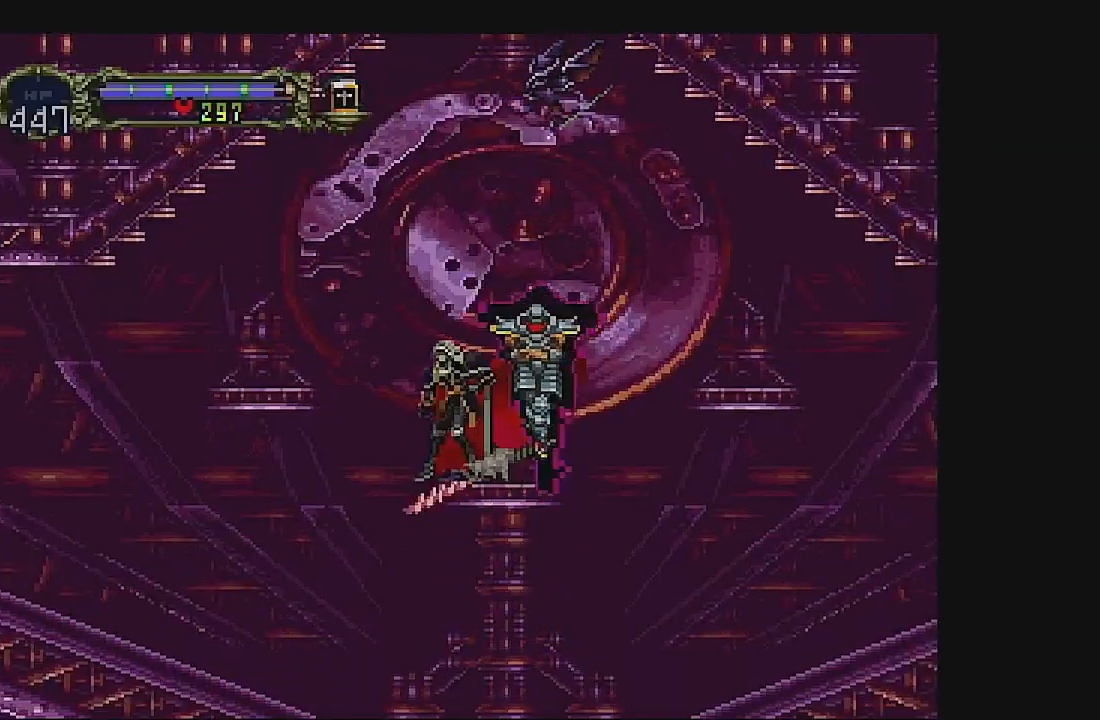
{"dt_ms": 500, "buttons": [], "left_stick": "center", "events": [[133, "DPAD_RIGHT", "up"], [200, "B", "up"]]}
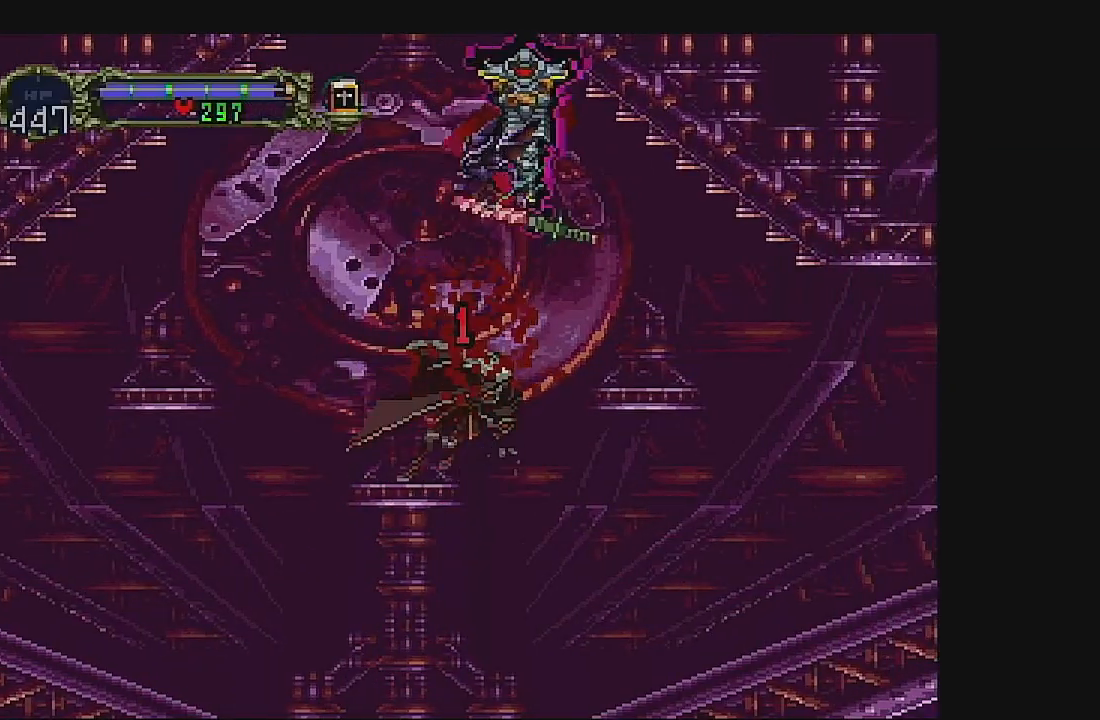
{"dt_ms": 500, "buttons": [], "left_stick": "center", "events": [[67, "A", "down"], [467, "A", "up"]]}
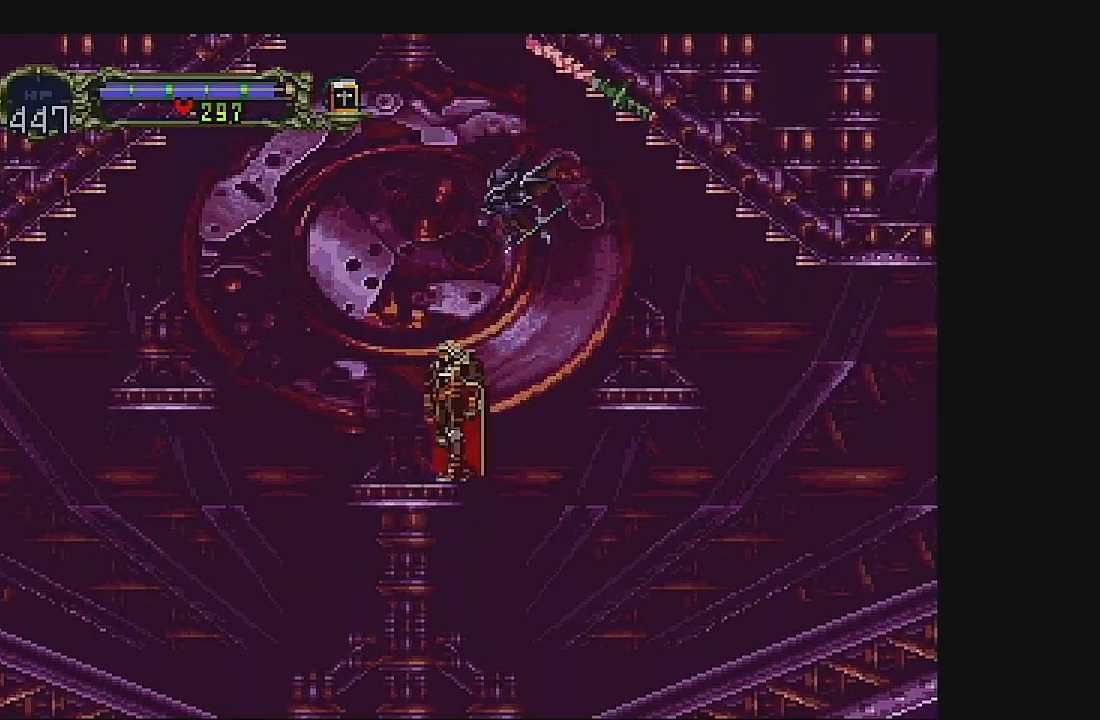
{"dt_ms": 500, "buttons": ["A"], "left_stick": "center", "events": [[33, "A", "down"]]}
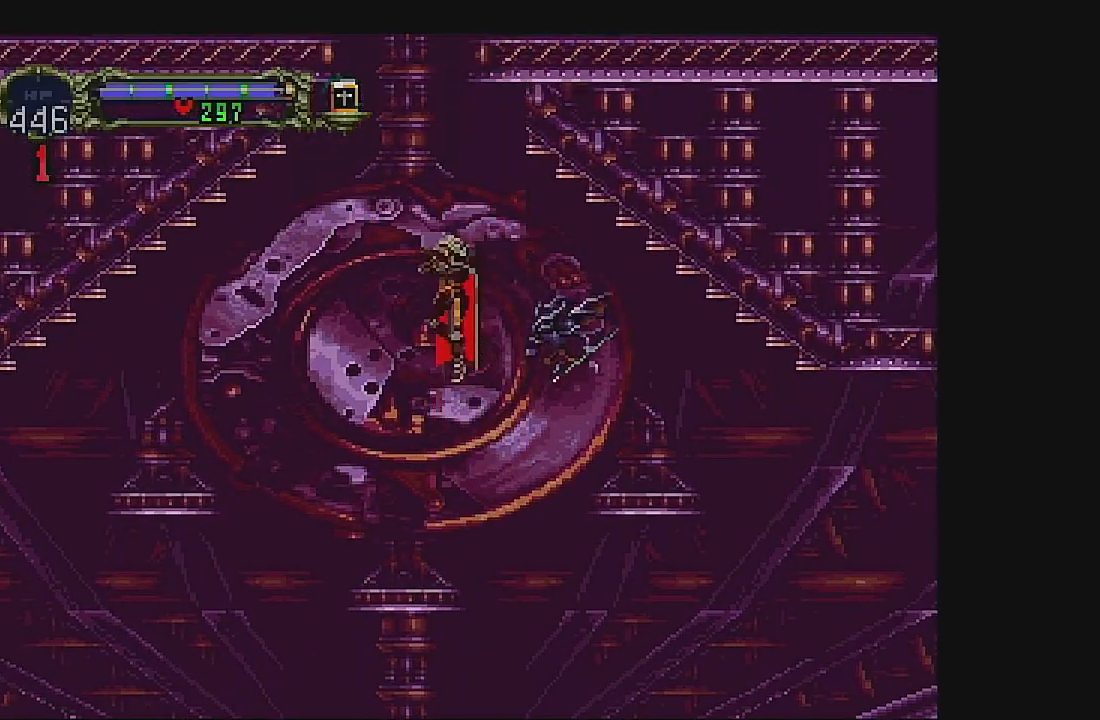
{"dt_ms": 500, "buttons": ["DPAD_LEFT"], "left_stick": "center", "events": [[33, "A", "up"], [200, "DPAD_LEFT", "down"]]}
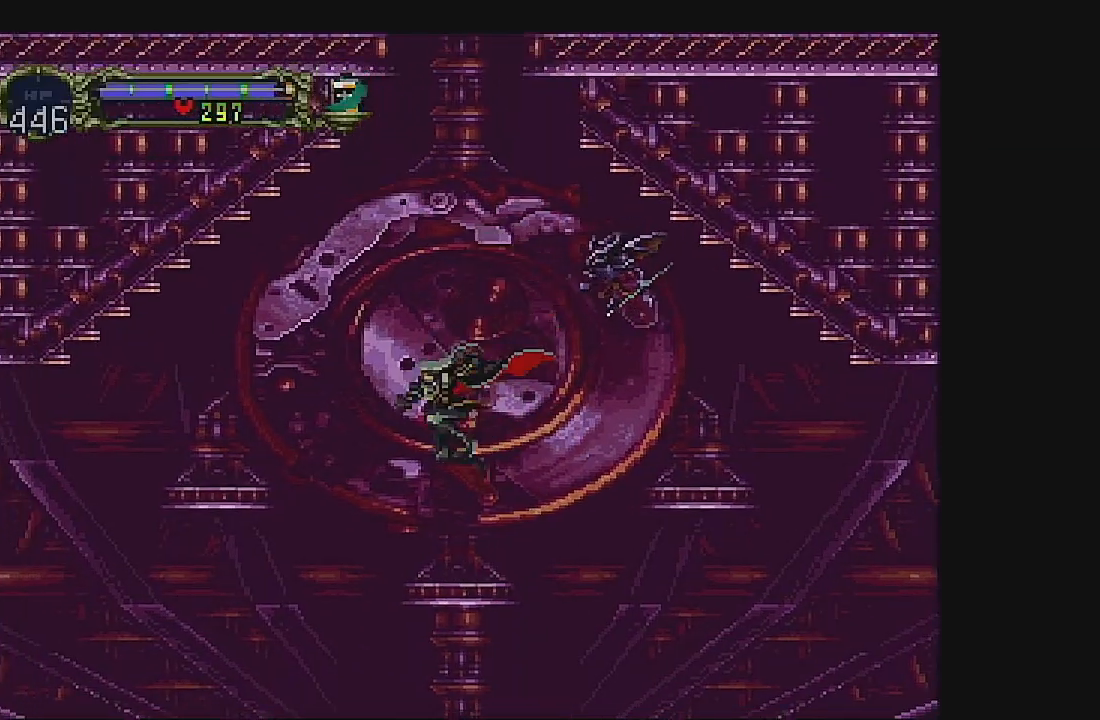
{"dt_ms": 500, "buttons": ["DPAD_LEFT"], "left_stick": "center", "events": [[200, "A", "down"], [367, "A", "up"]]}
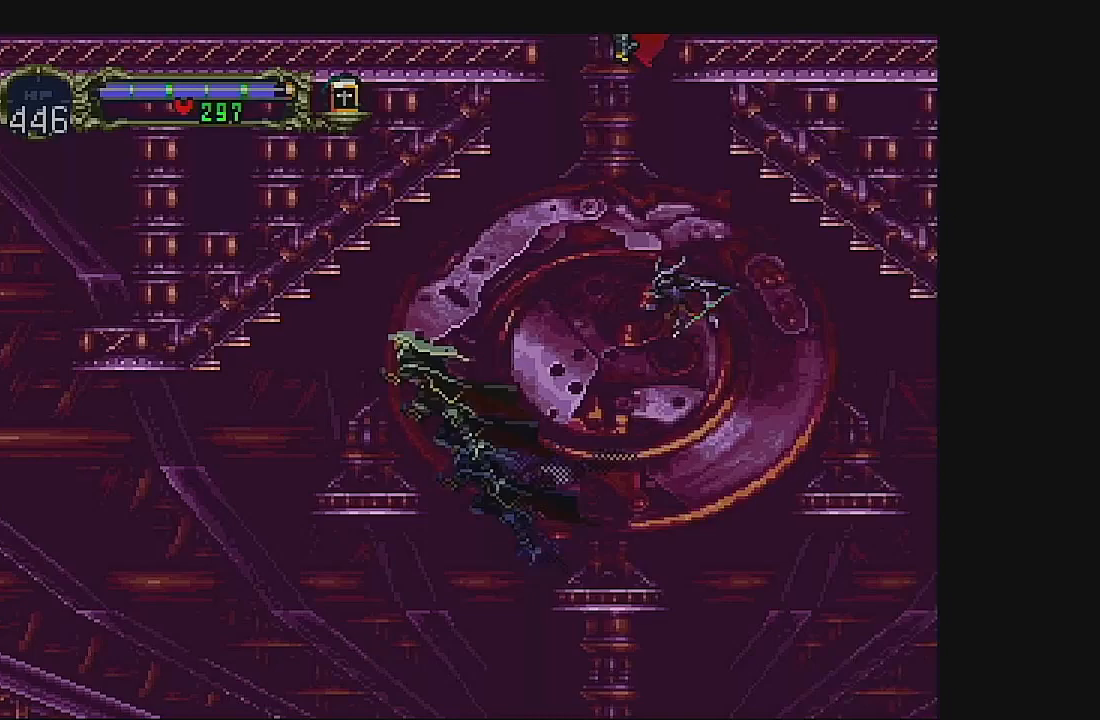
{"dt_ms": 500, "buttons": ["DPAD_LEFT"], "left_stick": "center", "events": []}
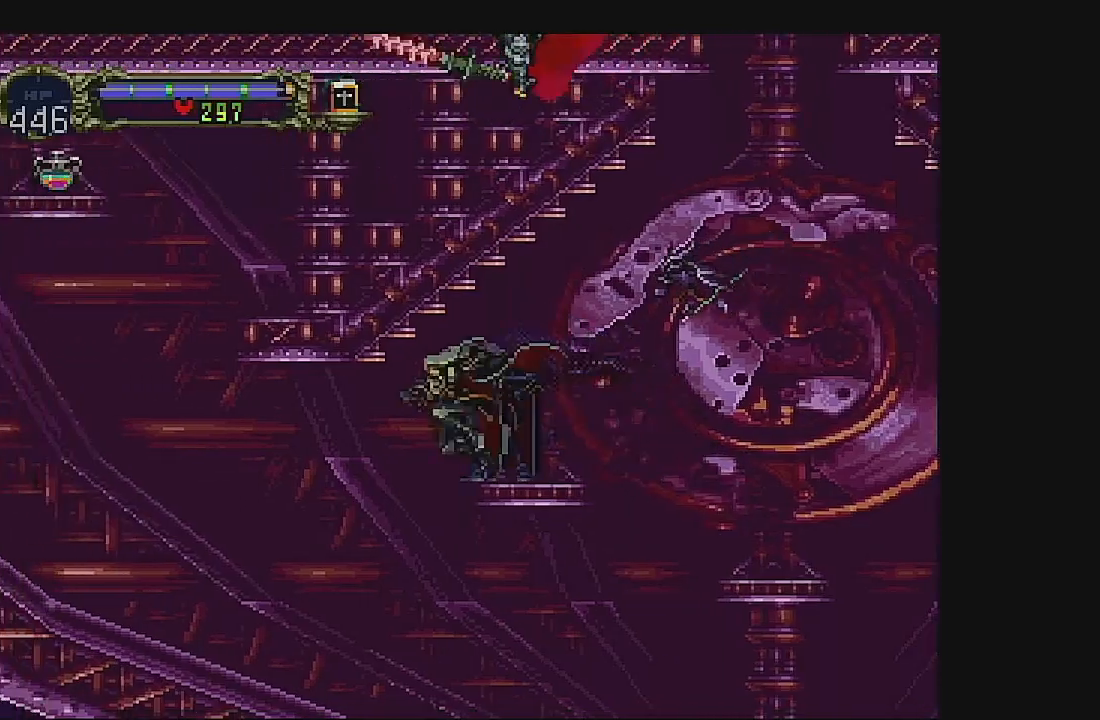
{"dt_ms": 500, "buttons": ["DPAD_LEFT"], "left_stick": "center", "events": []}
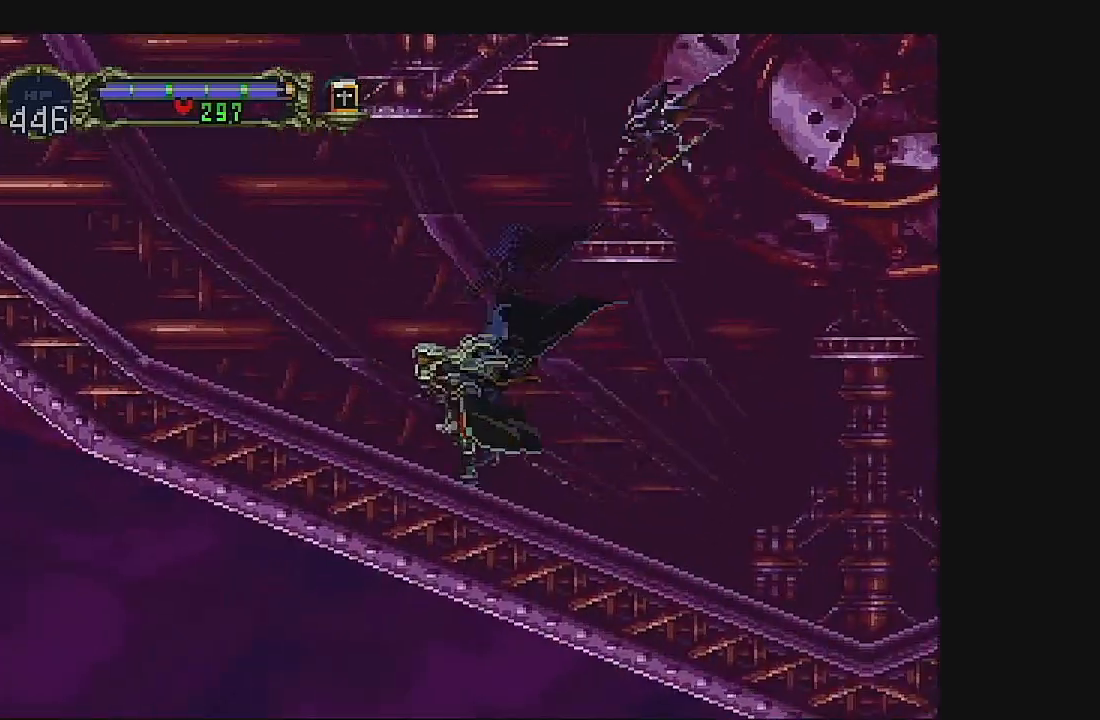
{"dt_ms": 500, "buttons": ["DPAD_RIGHT"], "left_stick": "center", "events": [[100, "DPAD_LEFT", "up"], [333, "DPAD_RIGHT", "down"]]}